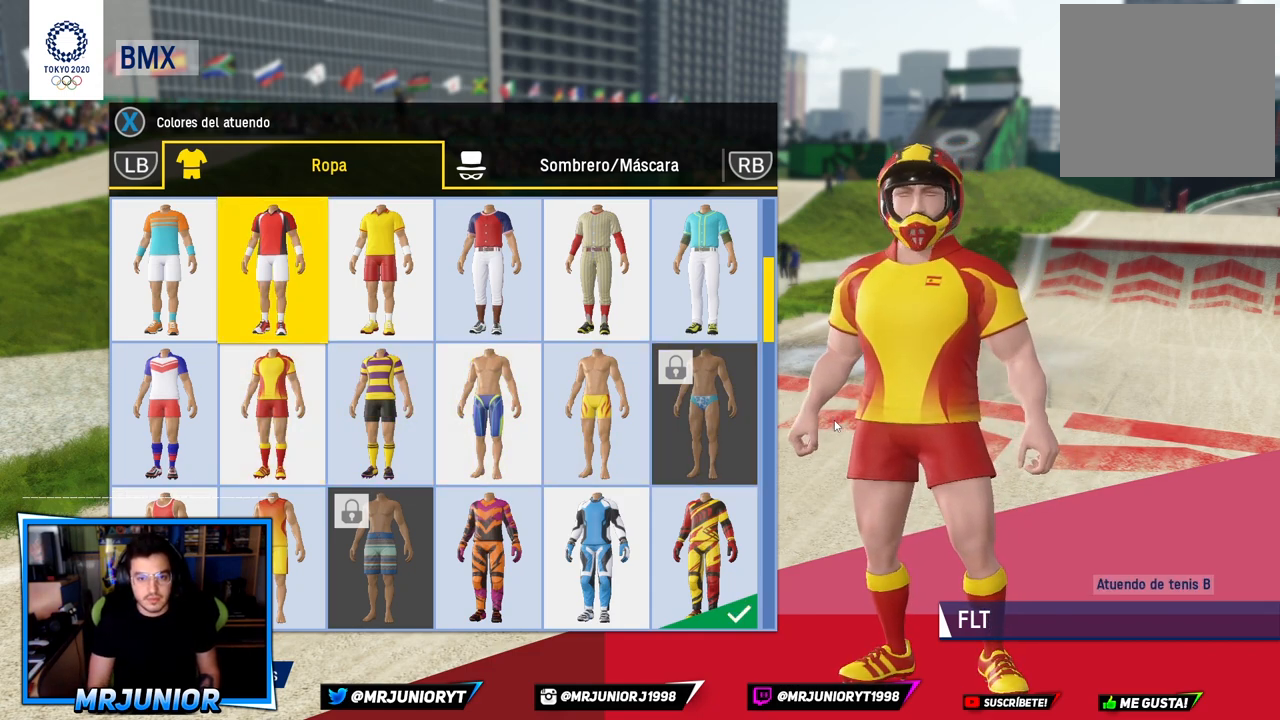
Gameplay with a controller (Xbox layout); each line is a JSON object with the inputs held at the frame after it. "events" lists button and stick changes between this image and that frame as [ms after this image, input, new state], when the widget could be followed in between.
{"buttons": [], "left_stick": "right", "right_stick": "center", "events": [[267, "left_stick", "right"]]}
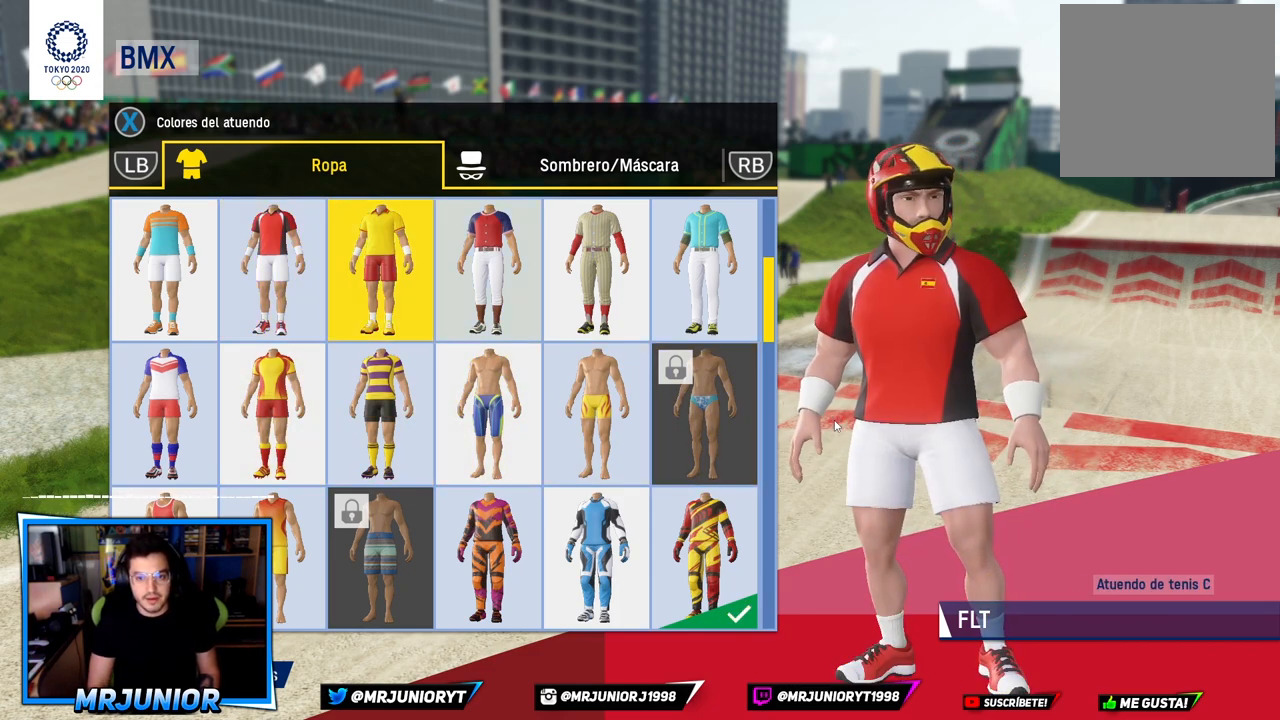
{"buttons": [], "left_stick": "center", "right_stick": "center", "events": [[83, "left_stick", "center"], [150, "left_stick", "right"], [283, "left_stick", "center"]]}
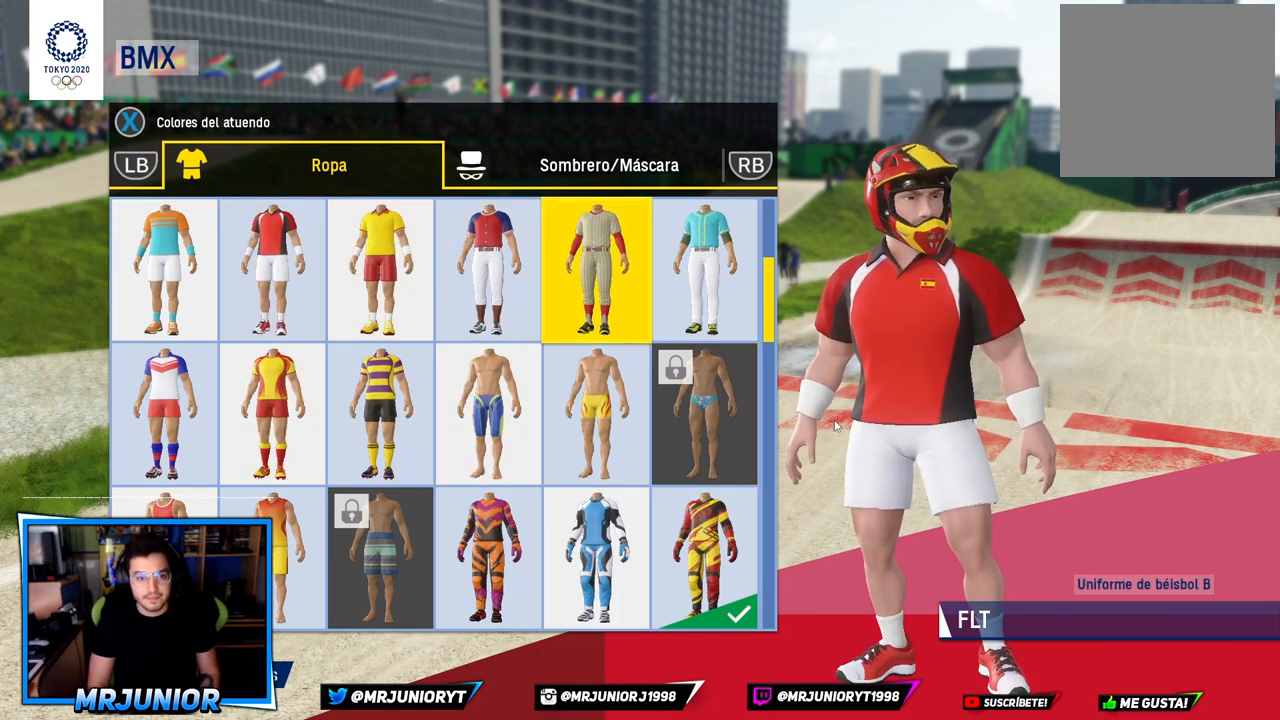
{"buttons": [], "left_stick": "center", "right_stick": "center", "events": [[133, "left_stick", "down"], [283, "left_stick", "center"], [333, "left_stick", "down"], [483, "left_stick", "center"]]}
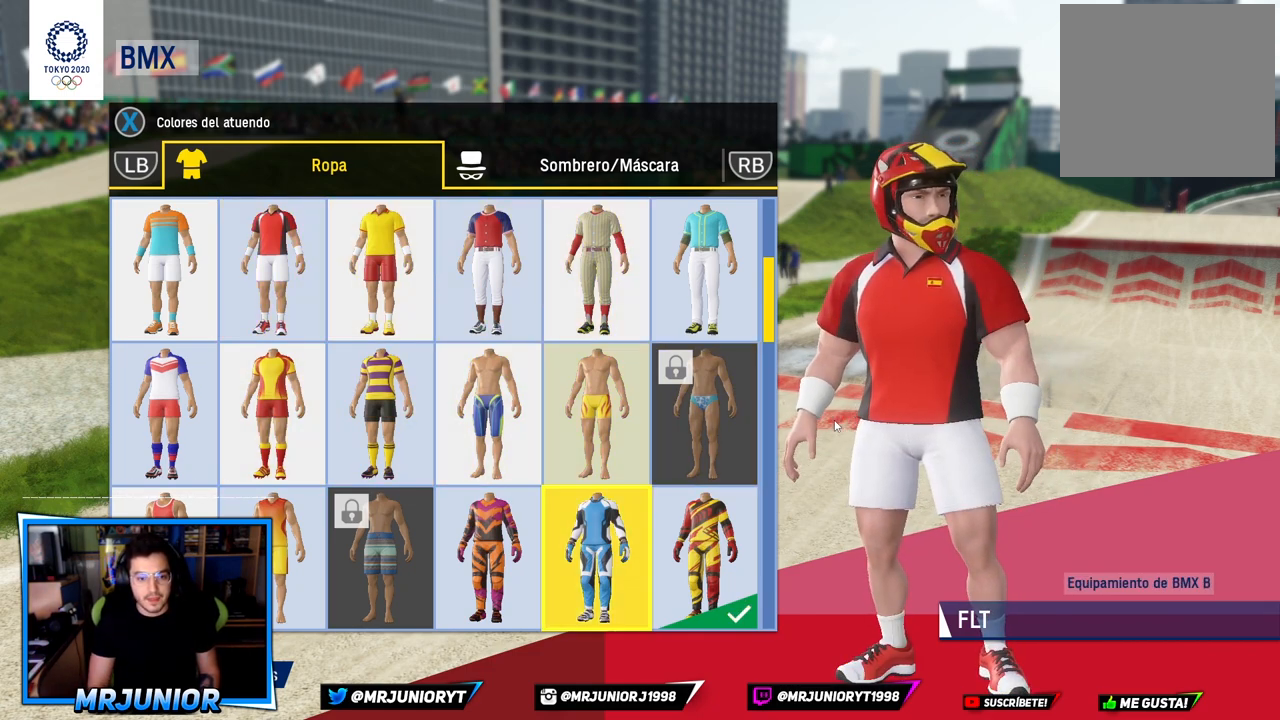
{"buttons": [], "left_stick": "center", "right_stick": "center", "events": [[33, "left_stick", "down"], [183, "left_stick", "center"]]}
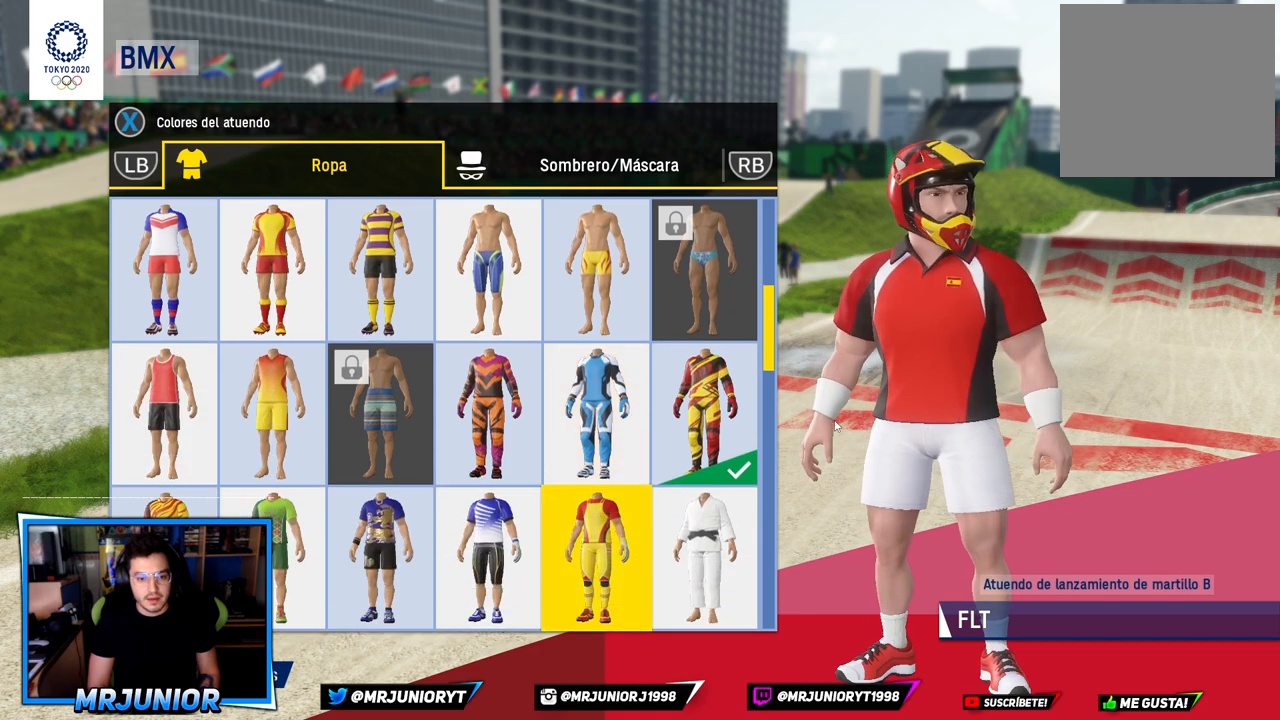
{"buttons": [], "left_stick": "left", "right_stick": "center", "events": [[183, "left_stick", "left"], [333, "left_stick", "center"], [400, "left_stick", "left"]]}
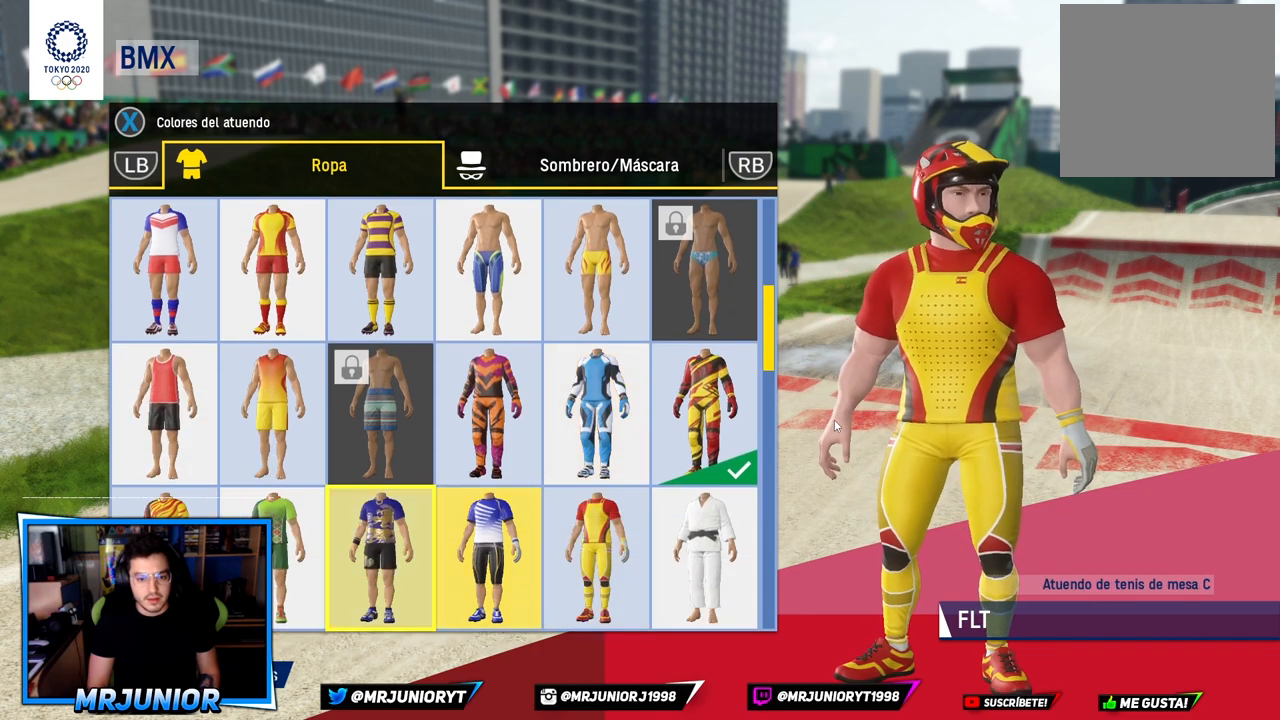
{"buttons": [], "left_stick": "center", "right_stick": "center", "events": [[67, "left_stick", "center"]]}
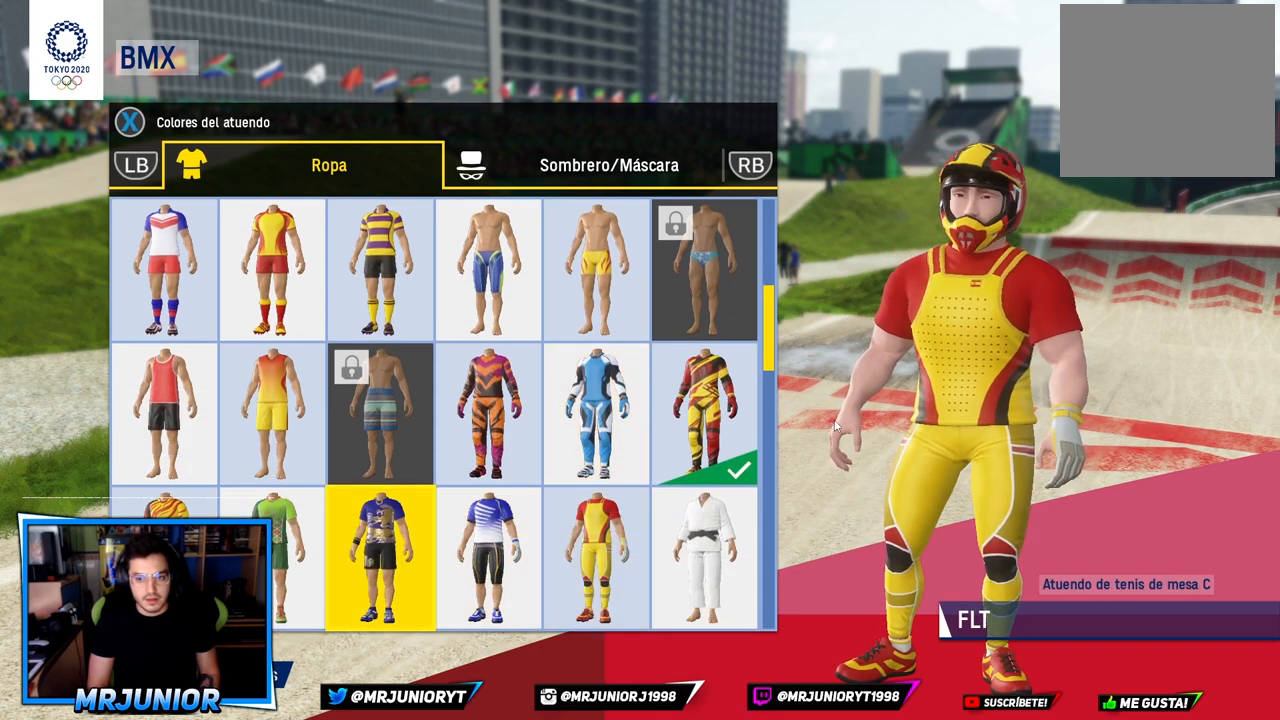
{"buttons": [], "left_stick": "center", "right_stick": "center", "events": []}
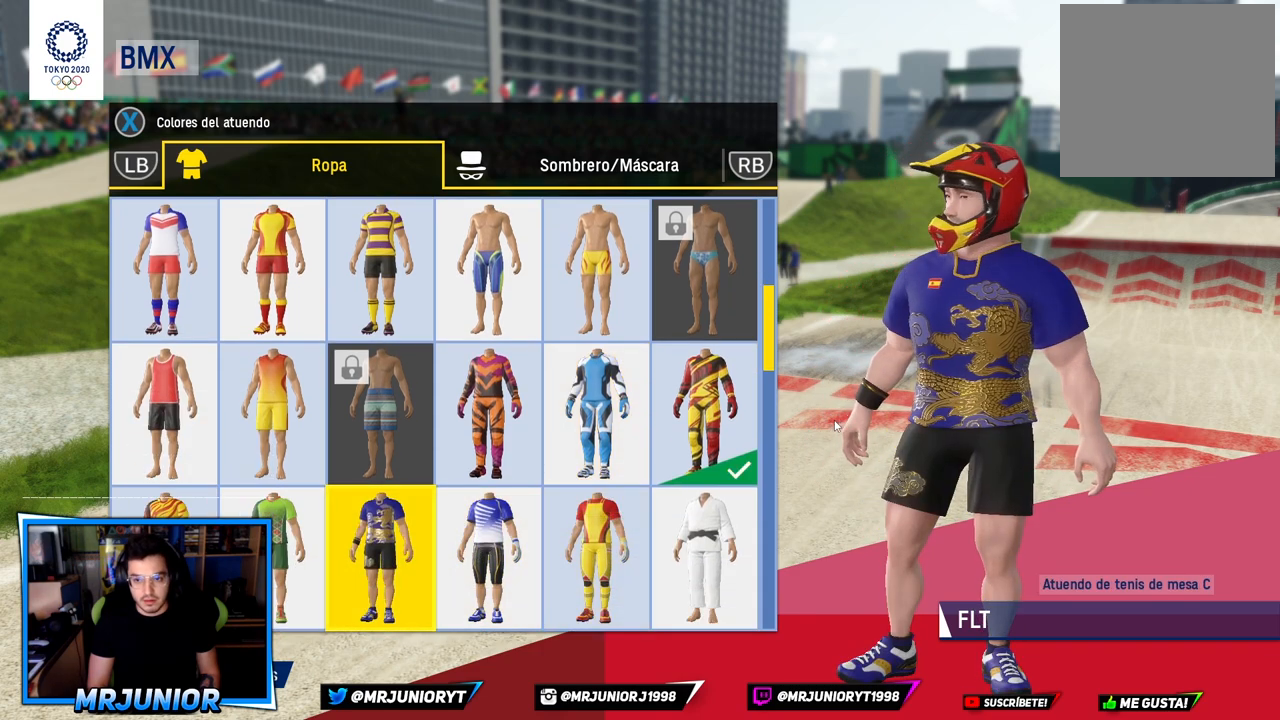
{"buttons": [], "left_stick": "center", "right_stick": "center", "events": [[133, "right_stick", "right"], [500, "right_stick", "center"]]}
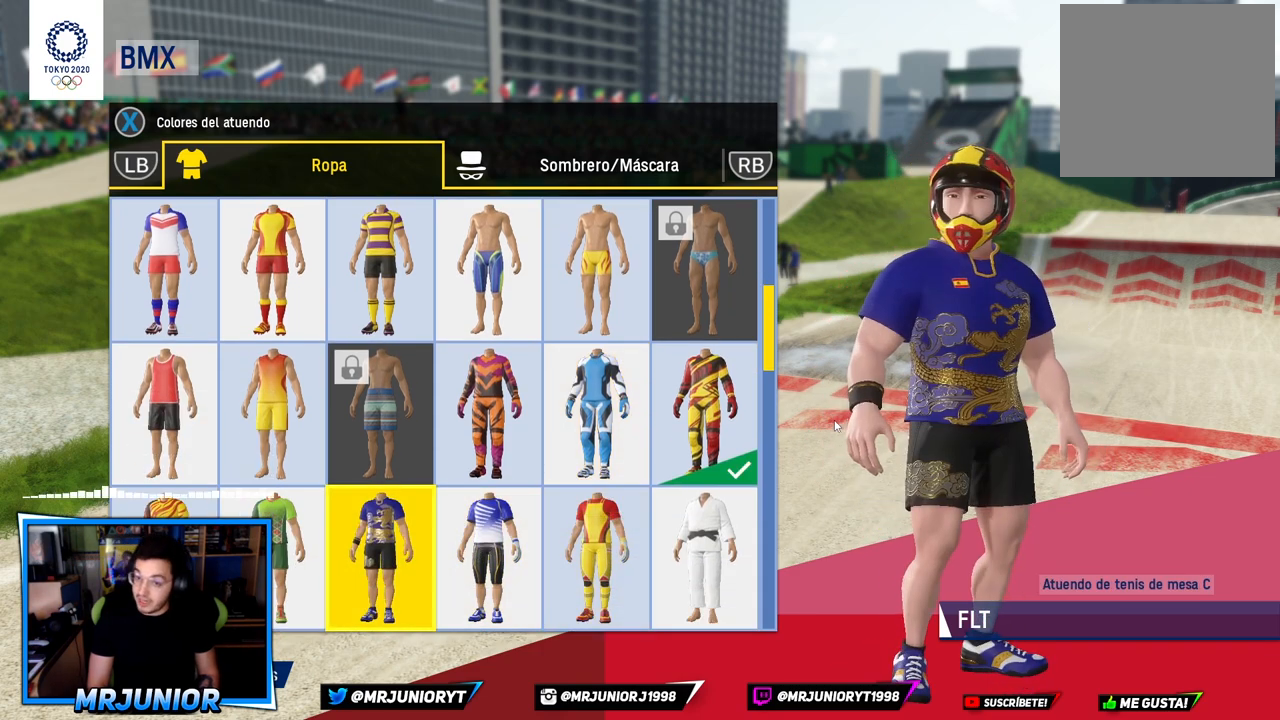
{"buttons": [], "left_stick": "center", "right_stick": "left", "events": [[250, "right_stick", "left"]]}
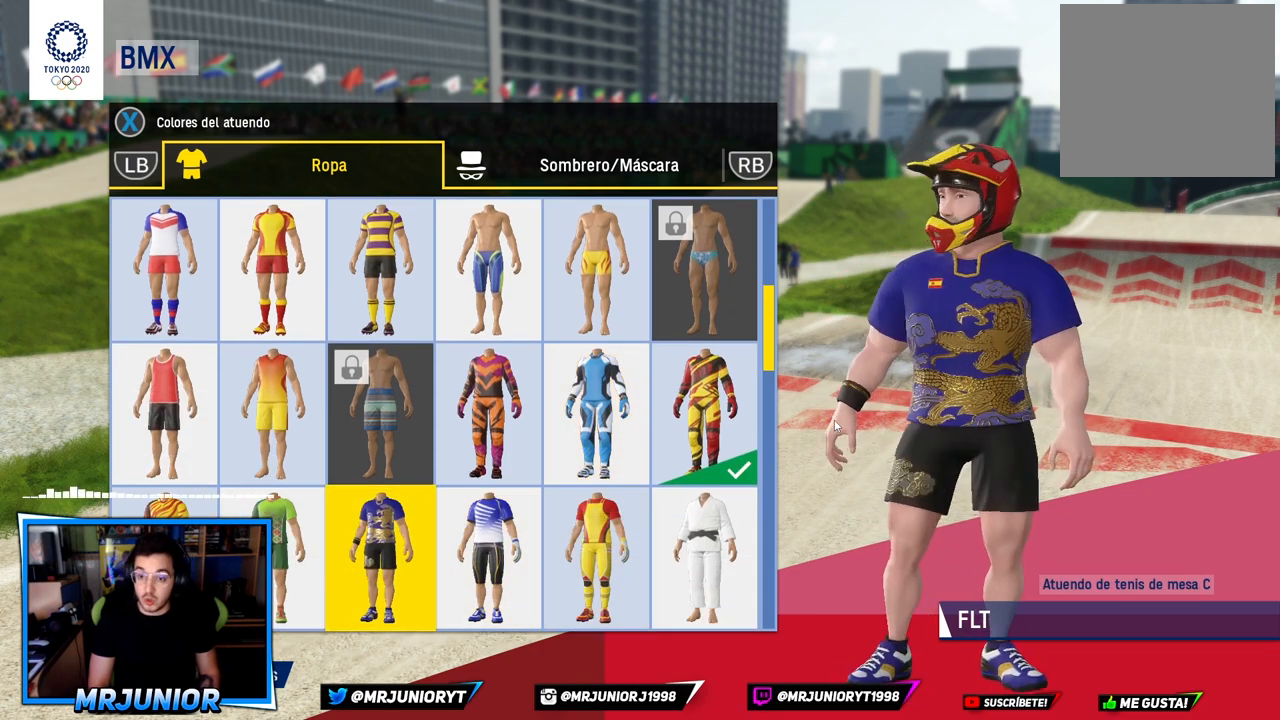
{"buttons": [], "left_stick": "center", "right_stick": "center", "events": [[483, "right_stick", "center"]]}
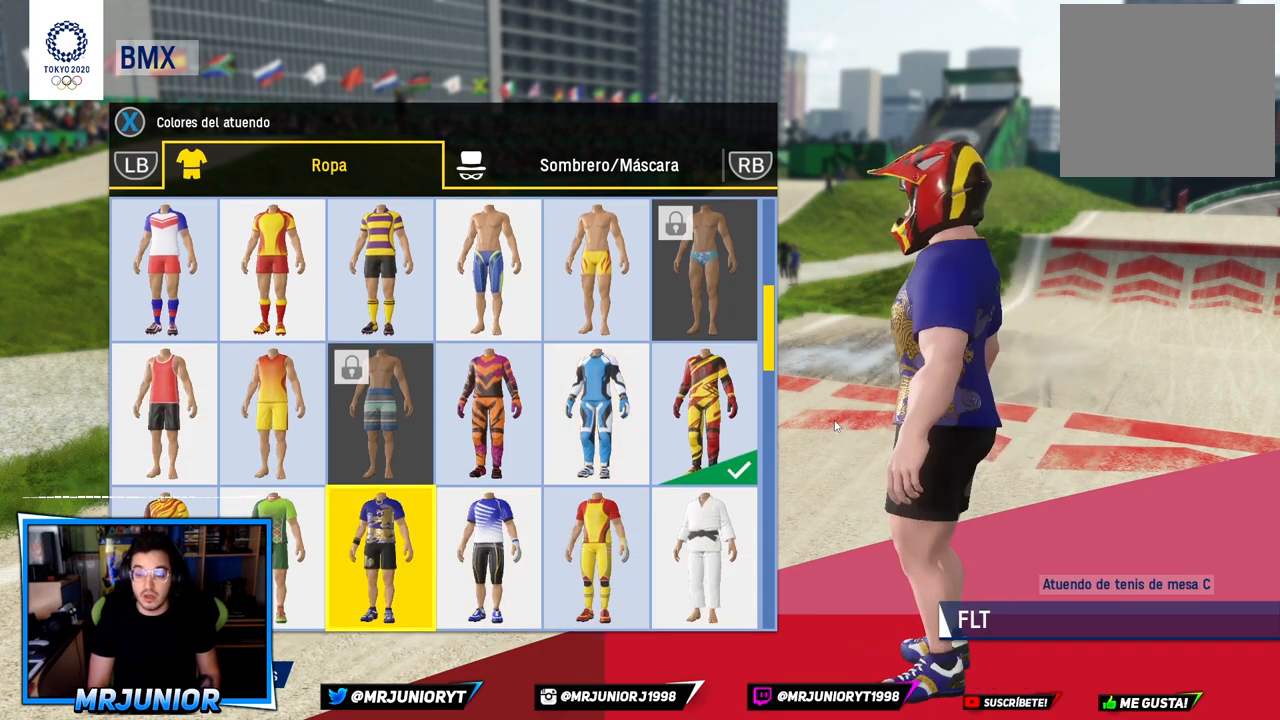
{"buttons": [], "left_stick": "center", "right_stick": "right", "events": [[33, "right_stick", "right"]]}
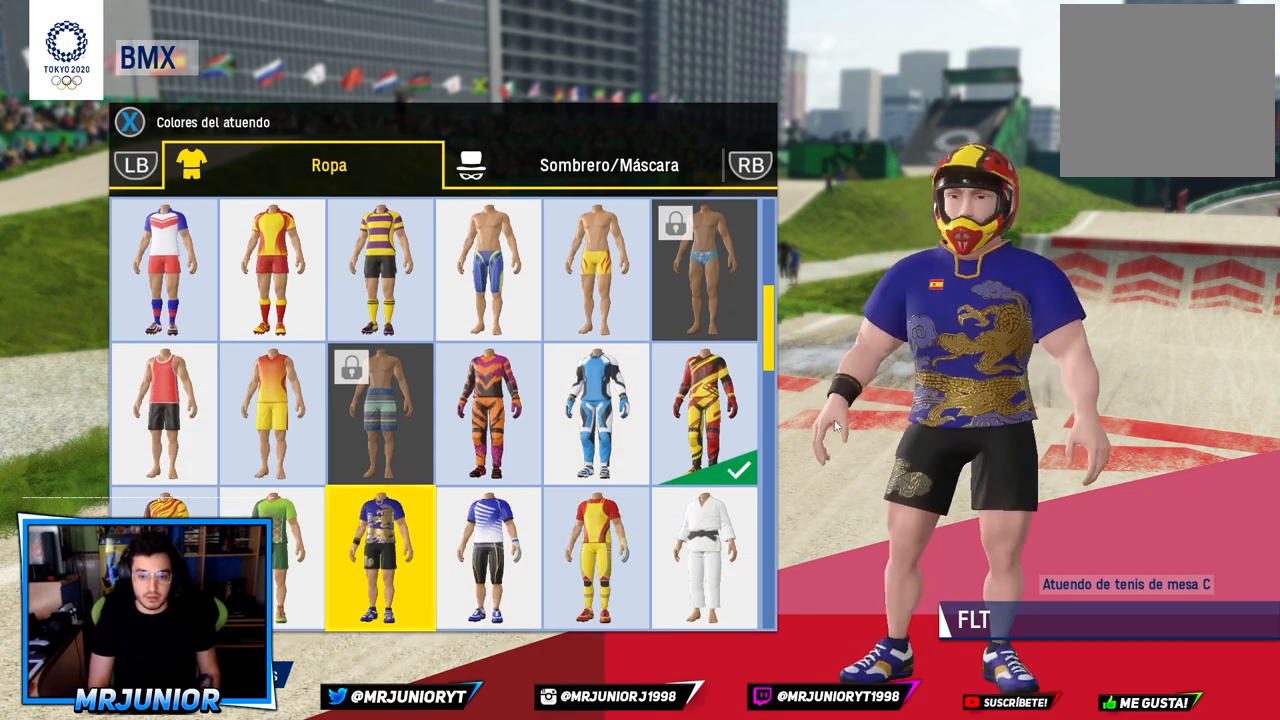
{"buttons": [], "left_stick": "center", "right_stick": "right", "events": [[83, "right_stick", "center"], [367, "right_stick", "right"]]}
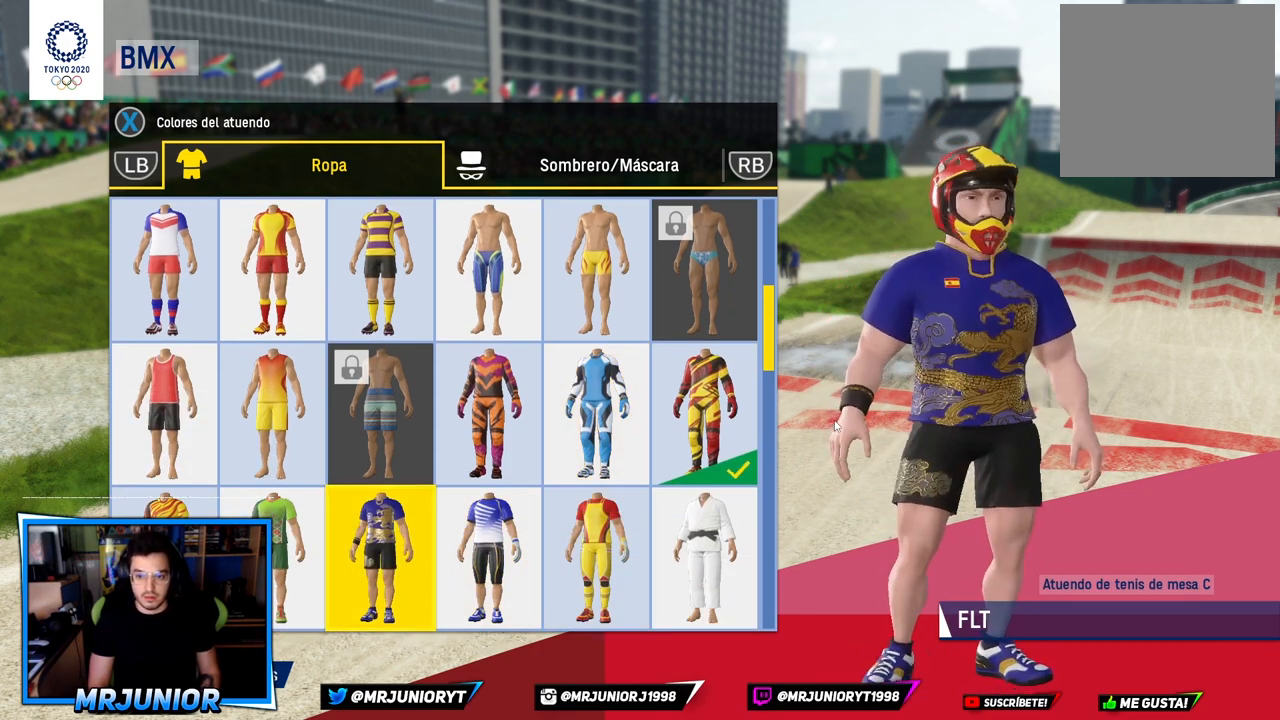
{"buttons": [], "left_stick": "center", "right_stick": "center", "events": [[83, "left_stick", "down"], [83, "right_stick", "center"], [283, "left_stick", "center"]]}
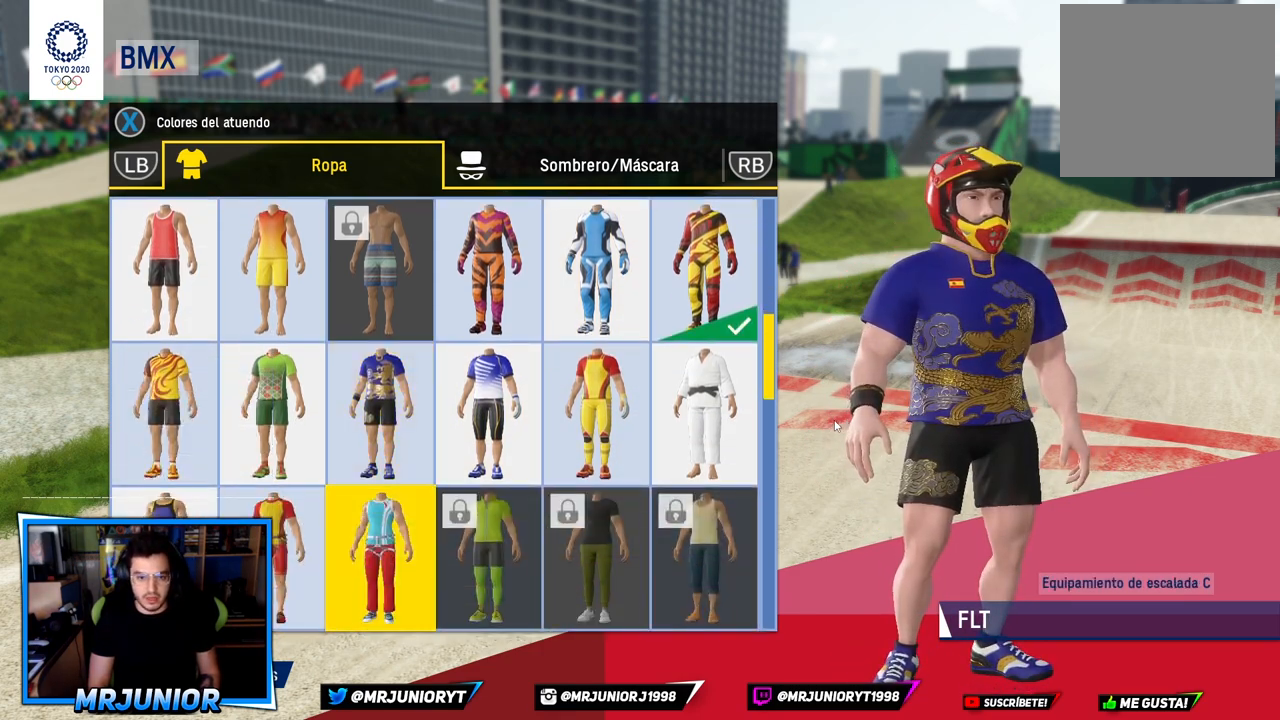
{"buttons": [], "left_stick": "center", "right_stick": "center", "events": []}
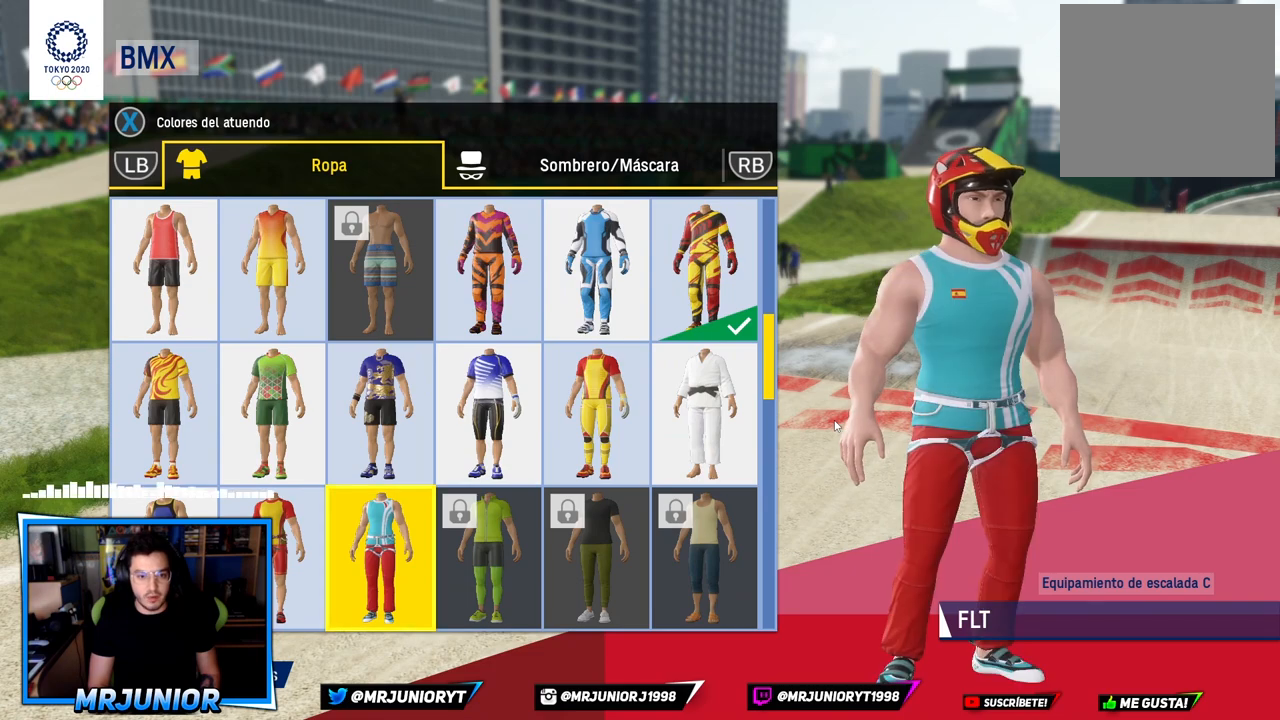
{"buttons": [], "left_stick": "center", "right_stick": "center", "events": [[83, "left_stick", "left"], [250, "left_stick", "center"]]}
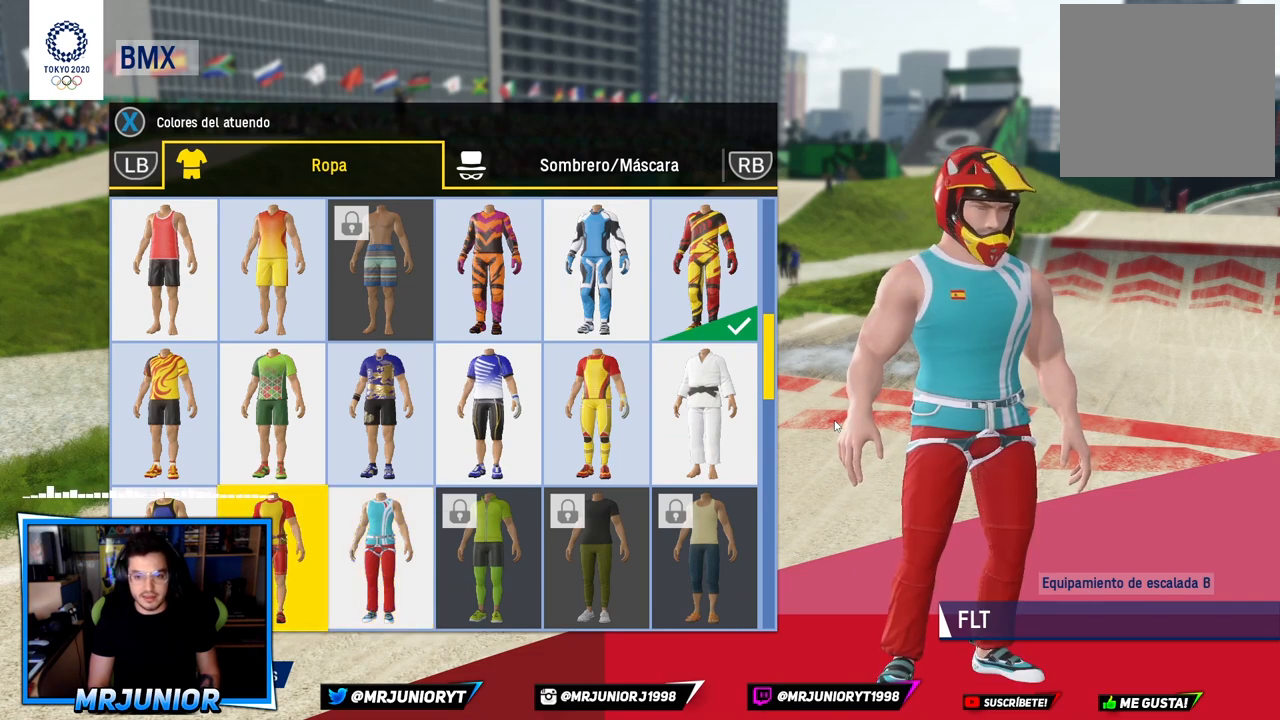
{"buttons": [], "left_stick": "center", "right_stick": "center", "events": []}
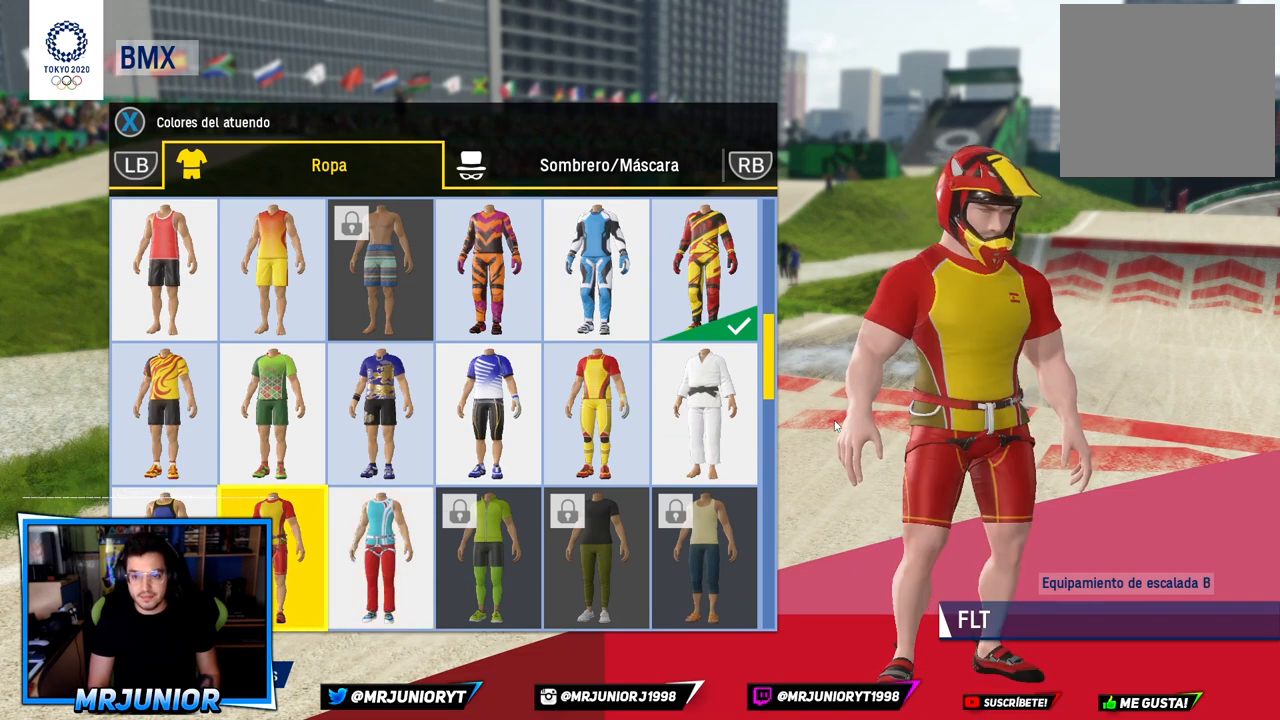
{"buttons": [], "left_stick": "center", "right_stick": "center", "events": [[150, "left_stick", "right"], [317, "left_stick", "center"]]}
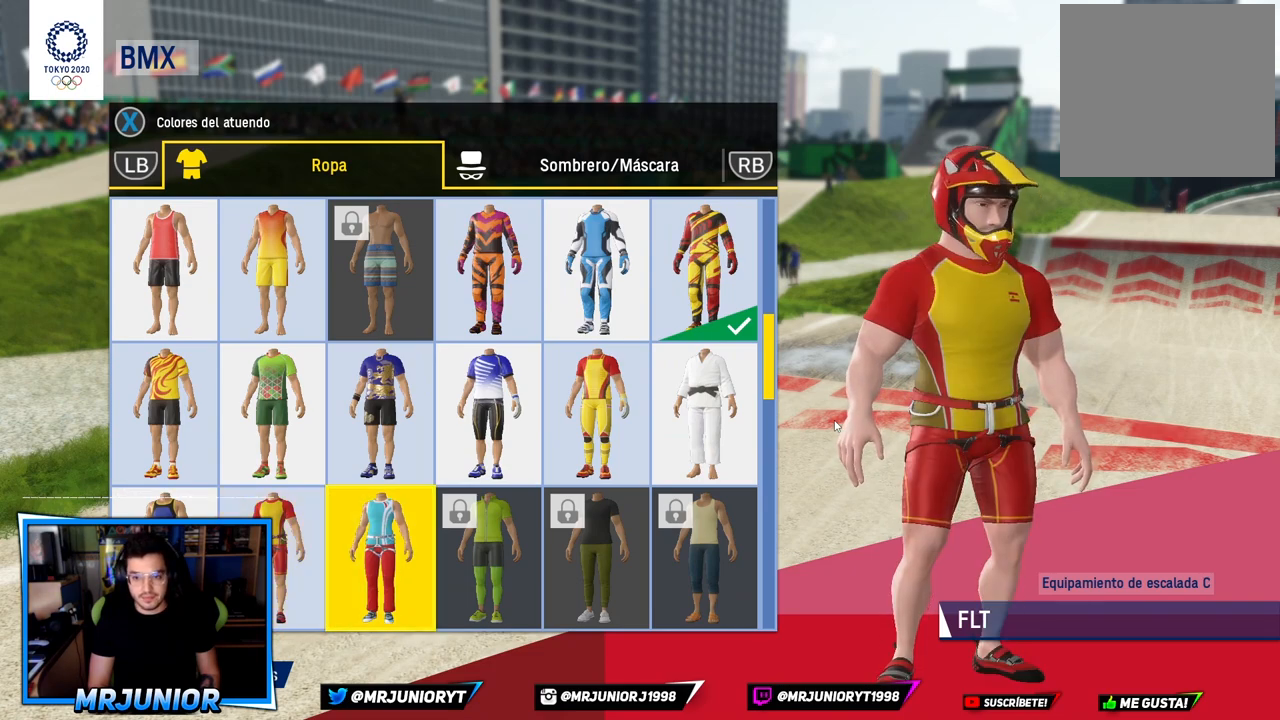
{"buttons": [], "left_stick": "up", "right_stick": "center", "events": [[17, "left_stick", "down"], [200, "left_stick", "center"], [417, "left_stick", "up"]]}
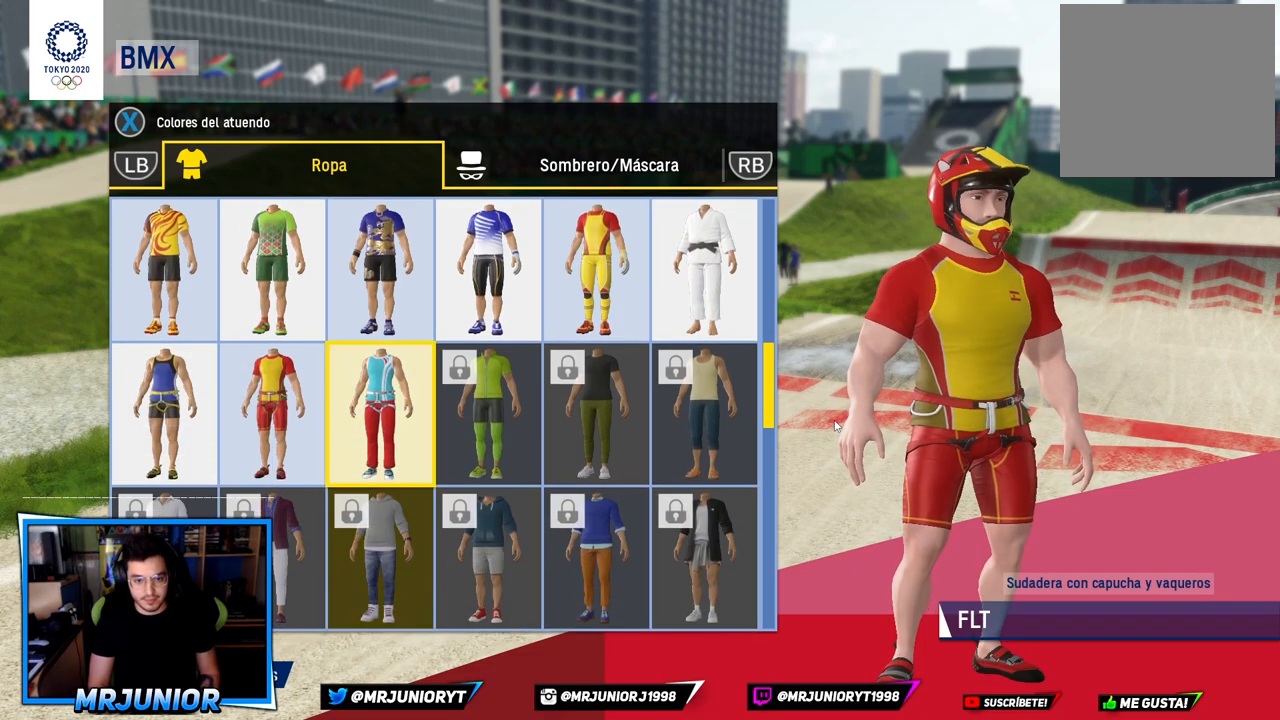
{"buttons": [], "left_stick": "up", "right_stick": "center", "events": [[83, "left_stick", "center"], [150, "left_stick", "up"], [300, "left_stick", "center"], [367, "left_stick", "up"]]}
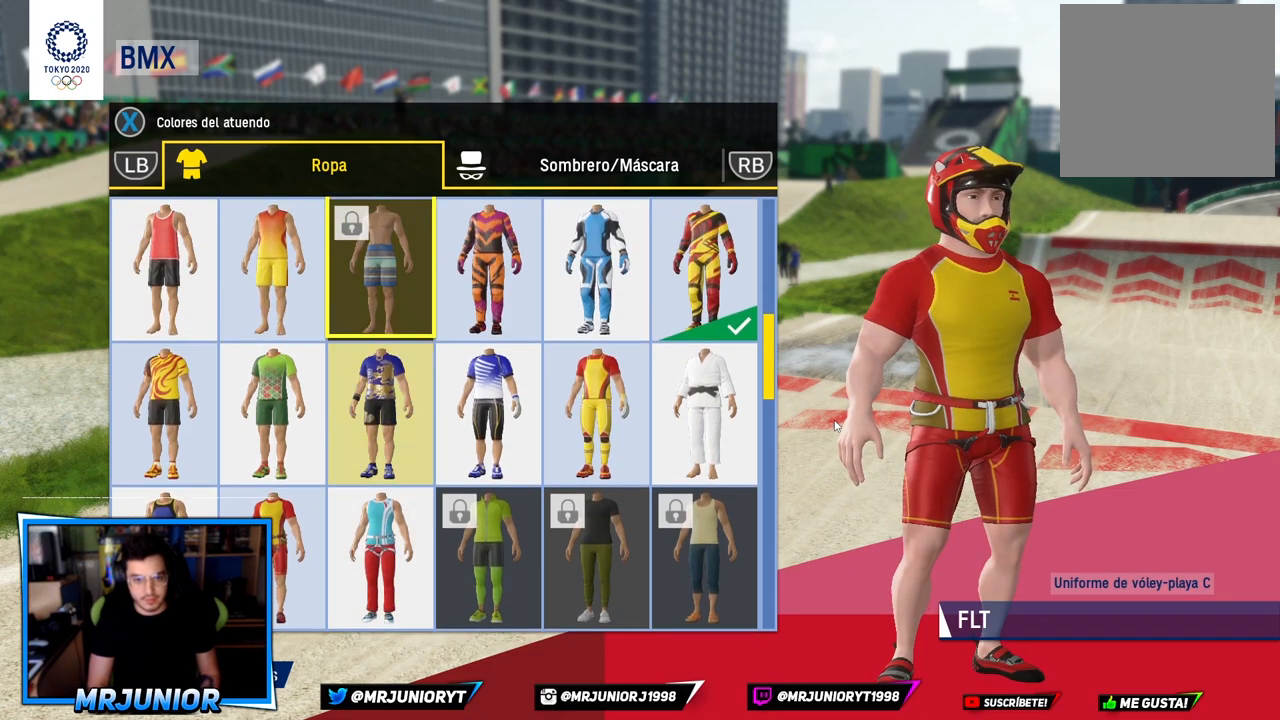
{"buttons": [], "left_stick": "left", "right_stick": "center", "events": [[33, "left_stick", "center"], [183, "left_stick", "right"], [333, "left_stick", "center"], [500, "left_stick", "left"]]}
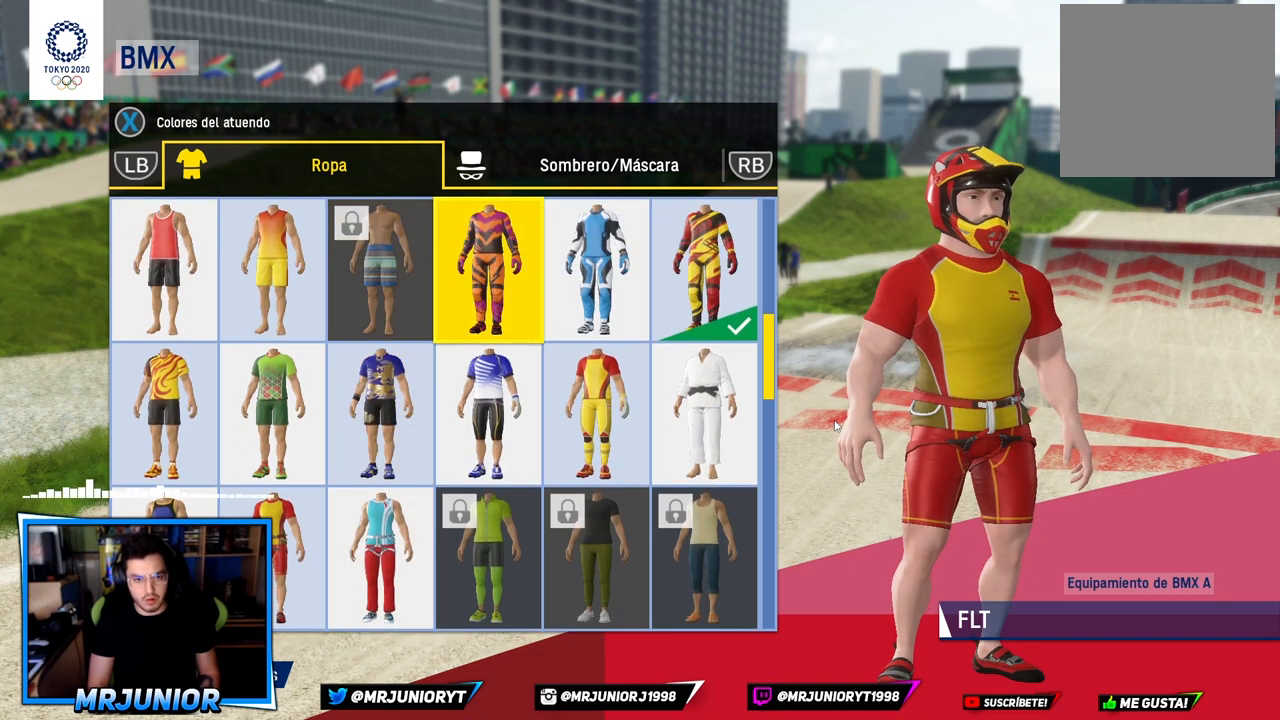
{"buttons": [], "left_stick": "center", "right_stick": "center", "events": [[167, "left_stick", "down"], [333, "left_stick", "center"]]}
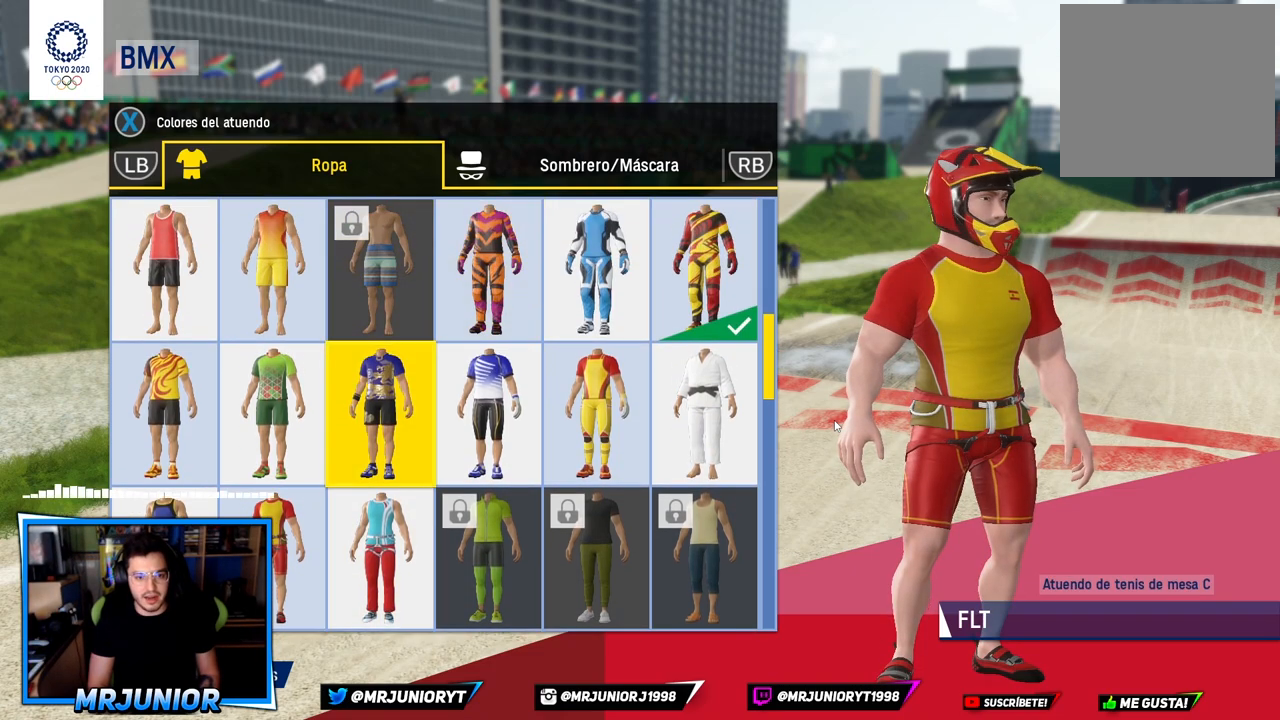
{"buttons": ["A"], "left_stick": "center", "right_stick": "center", "events": [[367, "A", "down"]]}
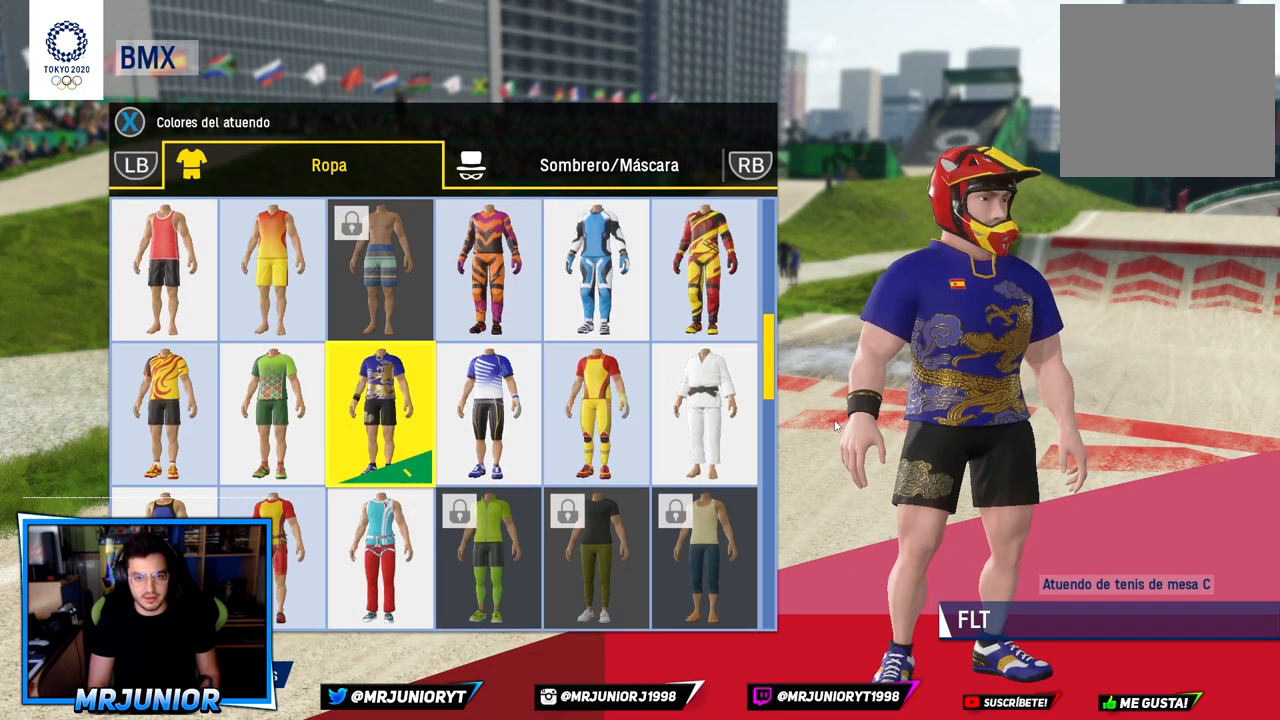
{"buttons": [], "left_stick": "center", "right_stick": "center", "events": [[17, "A", "up"], [400, "R1", "down"], [483, "R1", "up"]]}
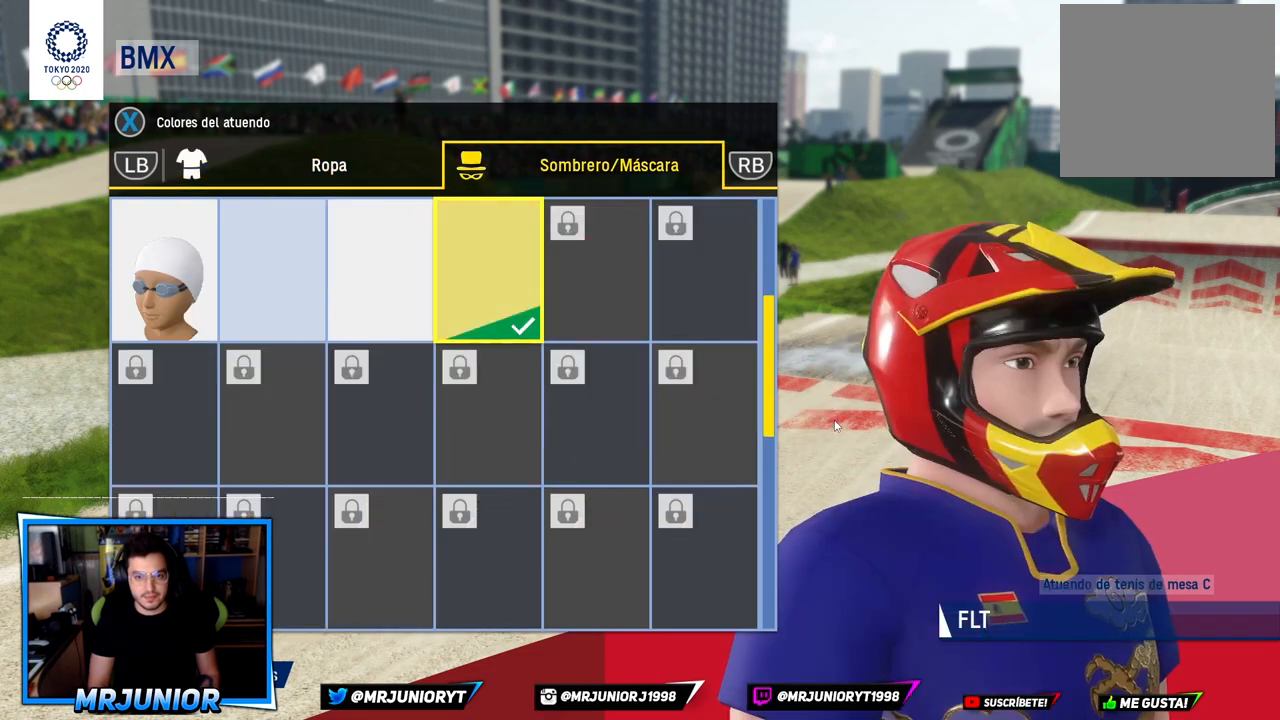
{"buttons": [], "left_stick": "left", "right_stick": "center", "events": [[483, "left_stick", "left"]]}
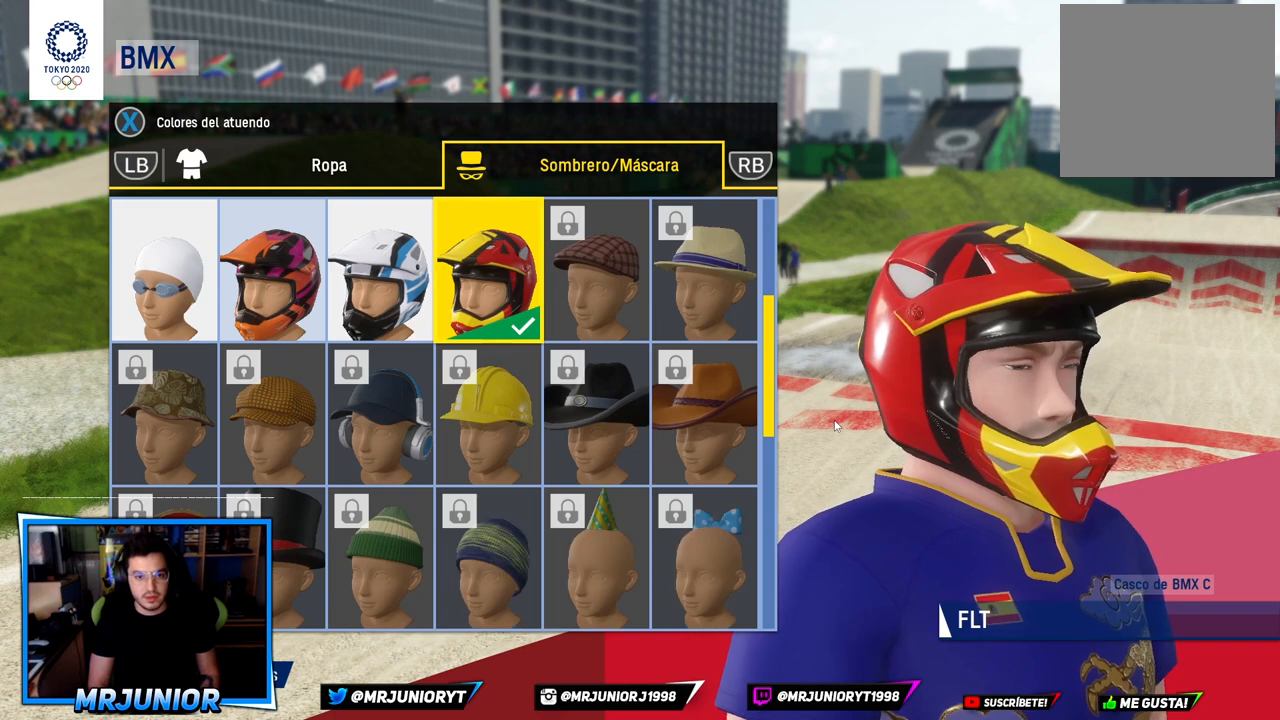
{"buttons": [], "left_stick": "center", "right_stick": "center", "events": [[167, "left_stick", "center"]]}
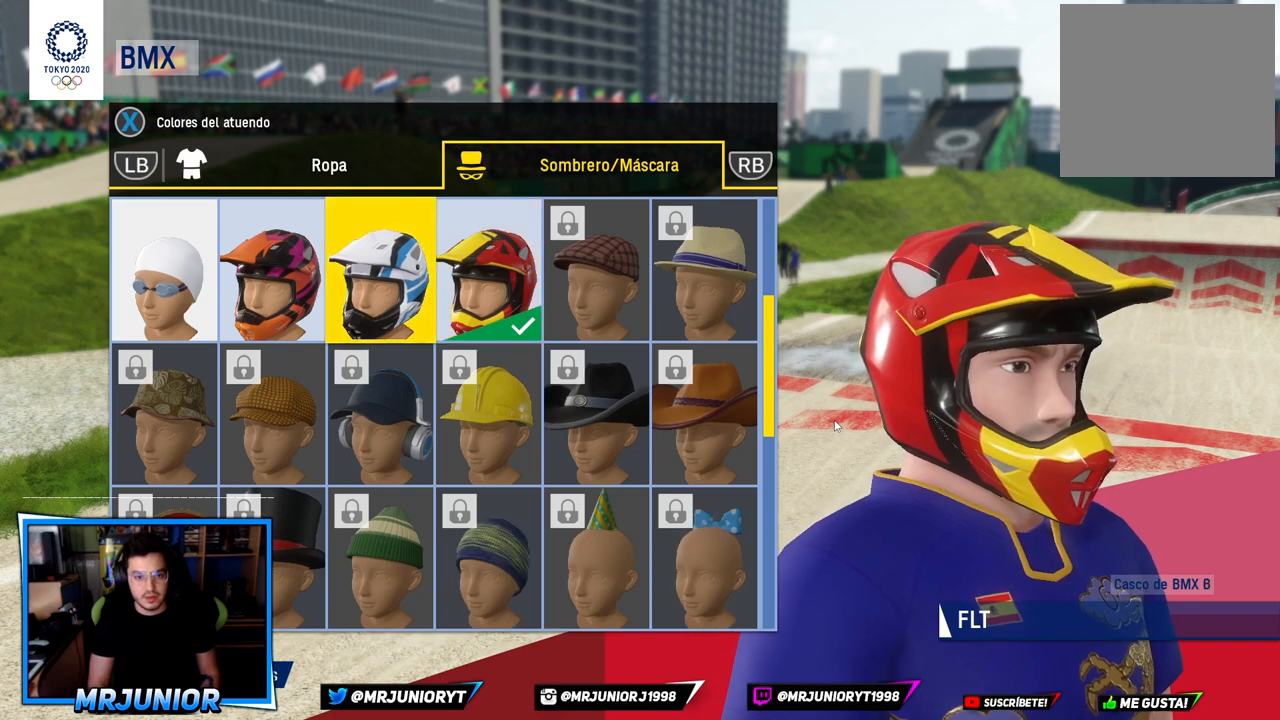
{"buttons": [], "left_stick": "center", "right_stick": "center", "events": []}
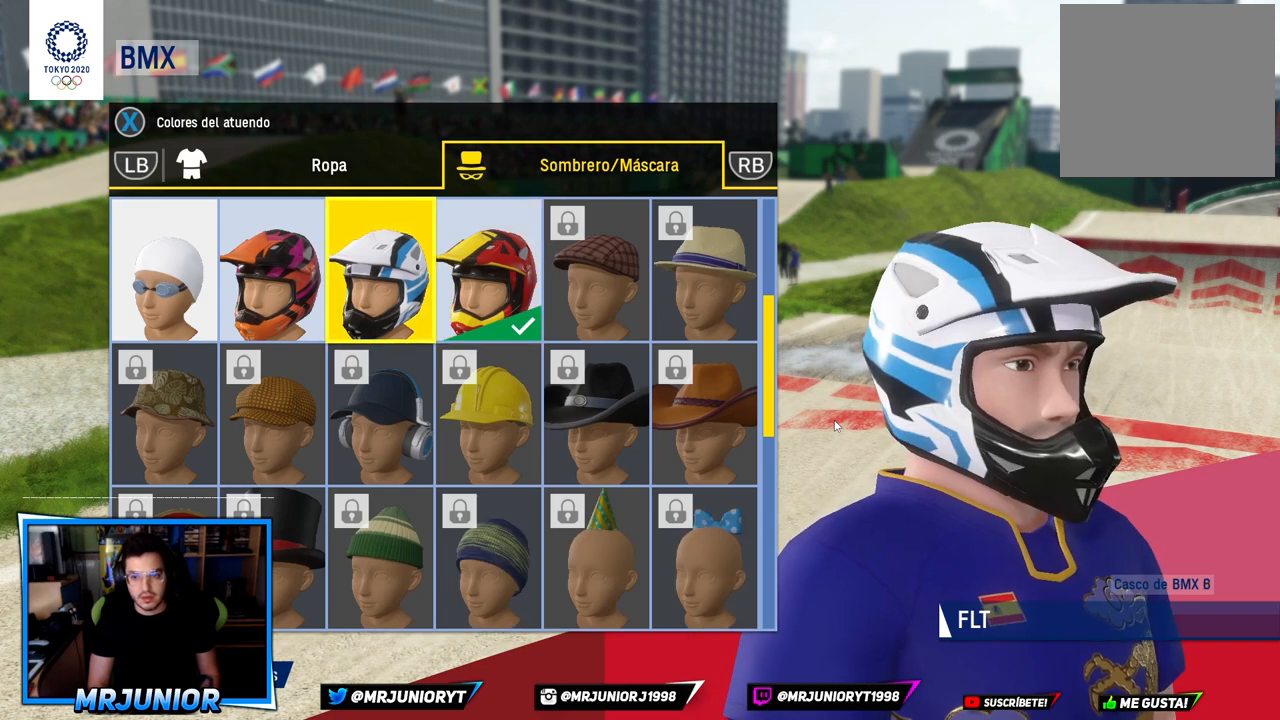
{"buttons": [], "left_stick": "center", "right_stick": "center", "events": [[33, "left_stick", "left"], [183, "left_stick", "center"], [333, "left_stick", "left"], [500, "left_stick", "center"]]}
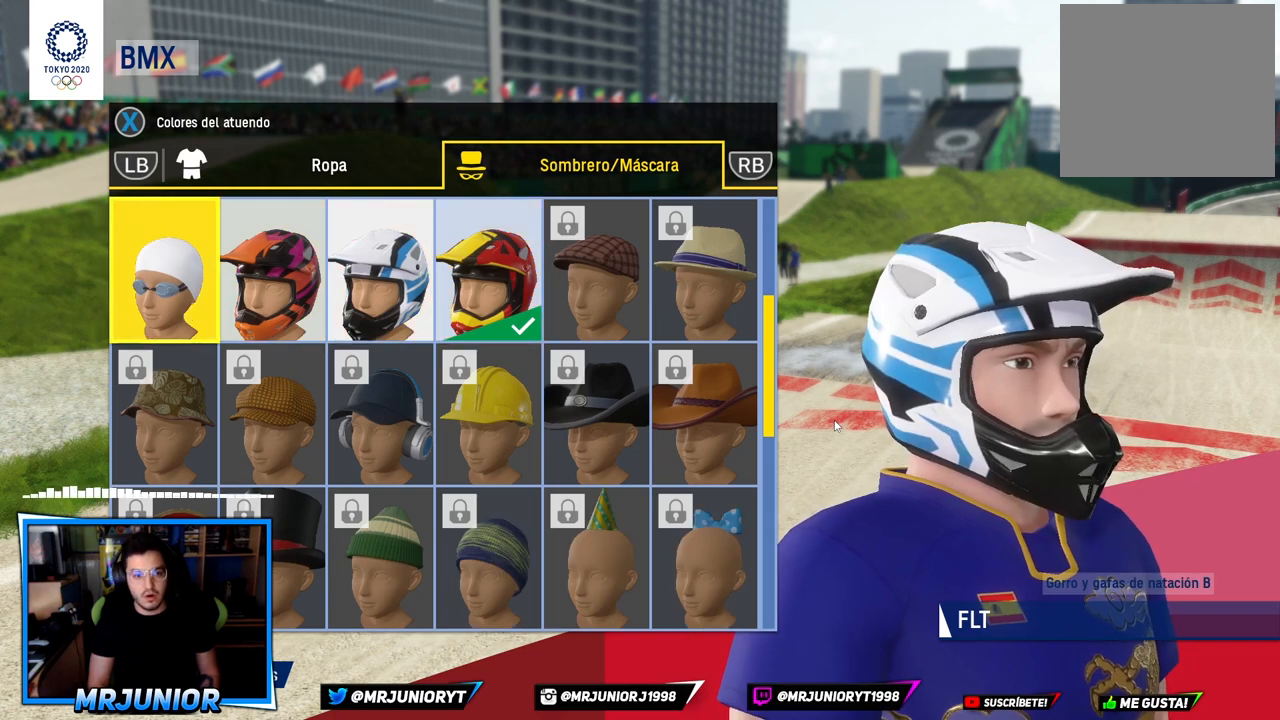
{"buttons": [], "left_stick": "center", "right_stick": "center", "events": []}
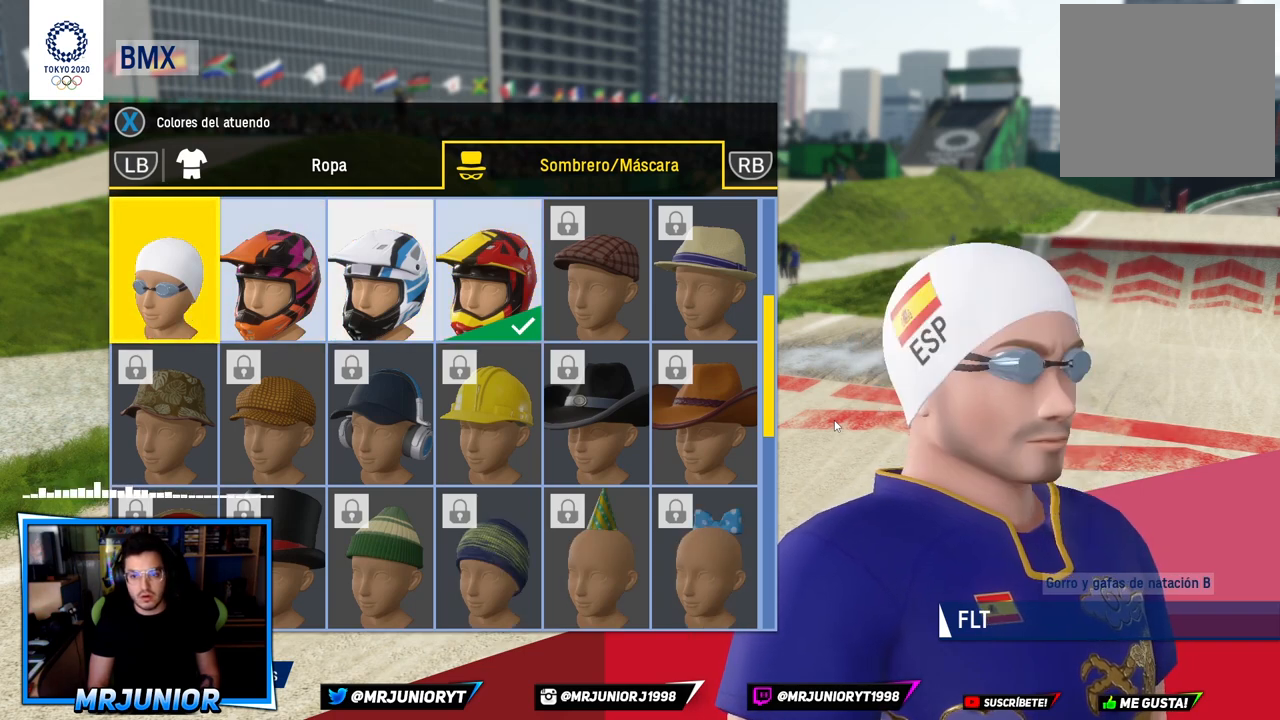
{"buttons": [], "left_stick": "center", "right_stick": "center", "events": []}